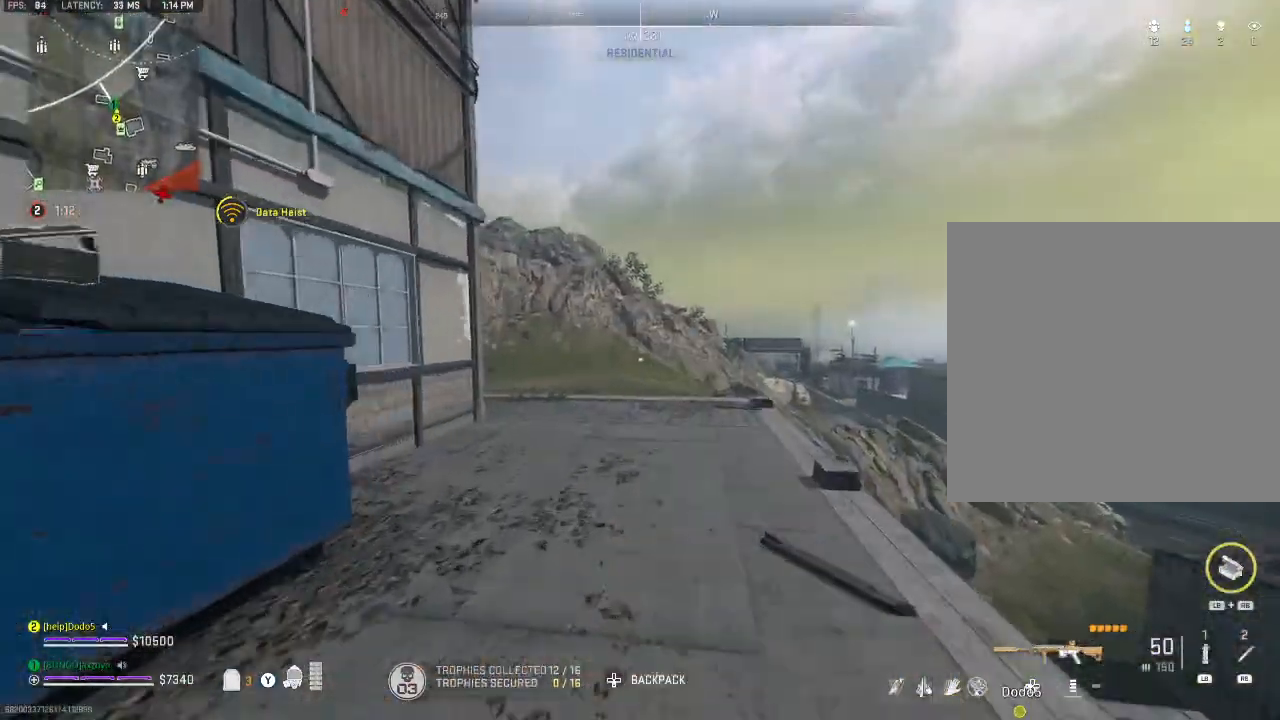
Gameplay with a controller (Xbox layout); each line is a JSON object with the inputs held at the frame after it. "events" lists button and stick changes between this image and that frame as [ms after this image, input, new state], when the widget could be followed in between.
{"buttons": [], "left_stick": "down-right", "right_stick": "left", "events": [[100, "right_stick", "left"], [167, "Y", "down"], [233, "left_stick", "up-right"], [267, "Y", "up"], [267, "right_stick", "center"], [400, "right_stick", "left"], [433, "left_stick", "down-right"]]}
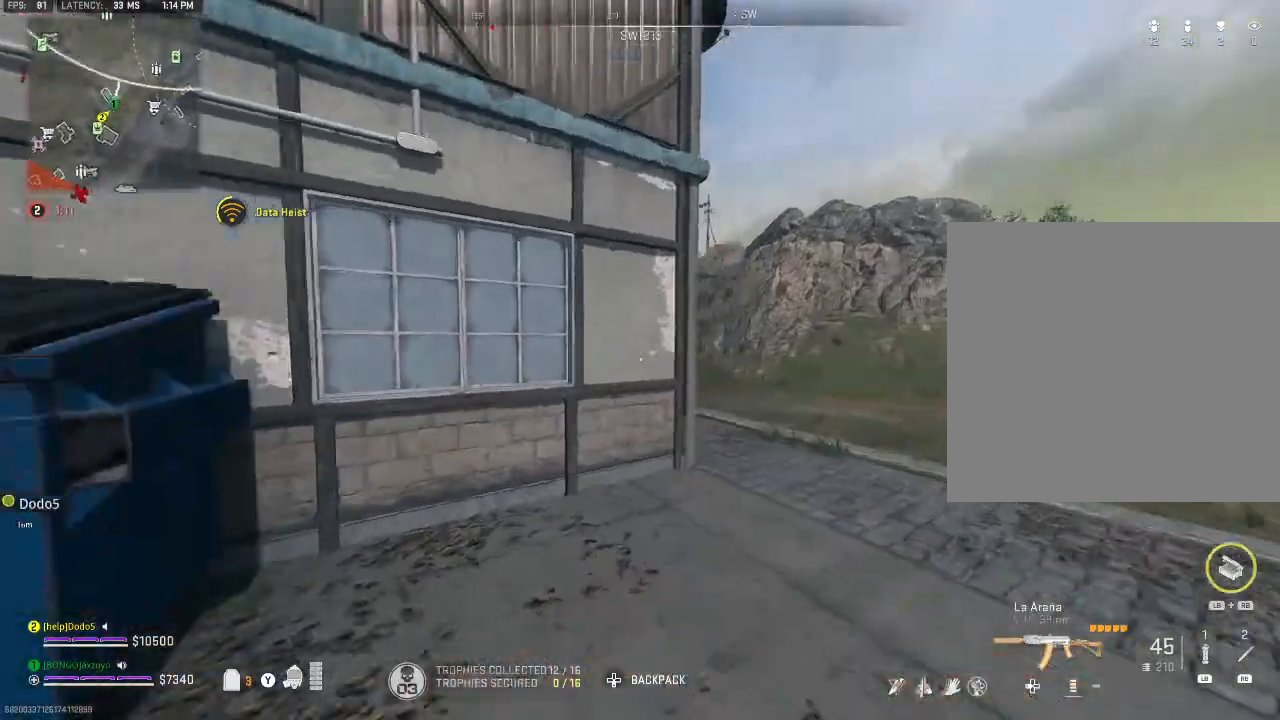
{"buttons": ["Y"], "left_stick": "up-right", "right_stick": "center", "events": [[100, "left_stick", "down-left"], [200, "left_stick", "up-left"], [200, "right_stick", "center"], [300, "Y", "down"], [300, "left_stick", "up"], [367, "Y", "up"], [433, "Y", "down"], [467, "left_stick", "up-right"]]}
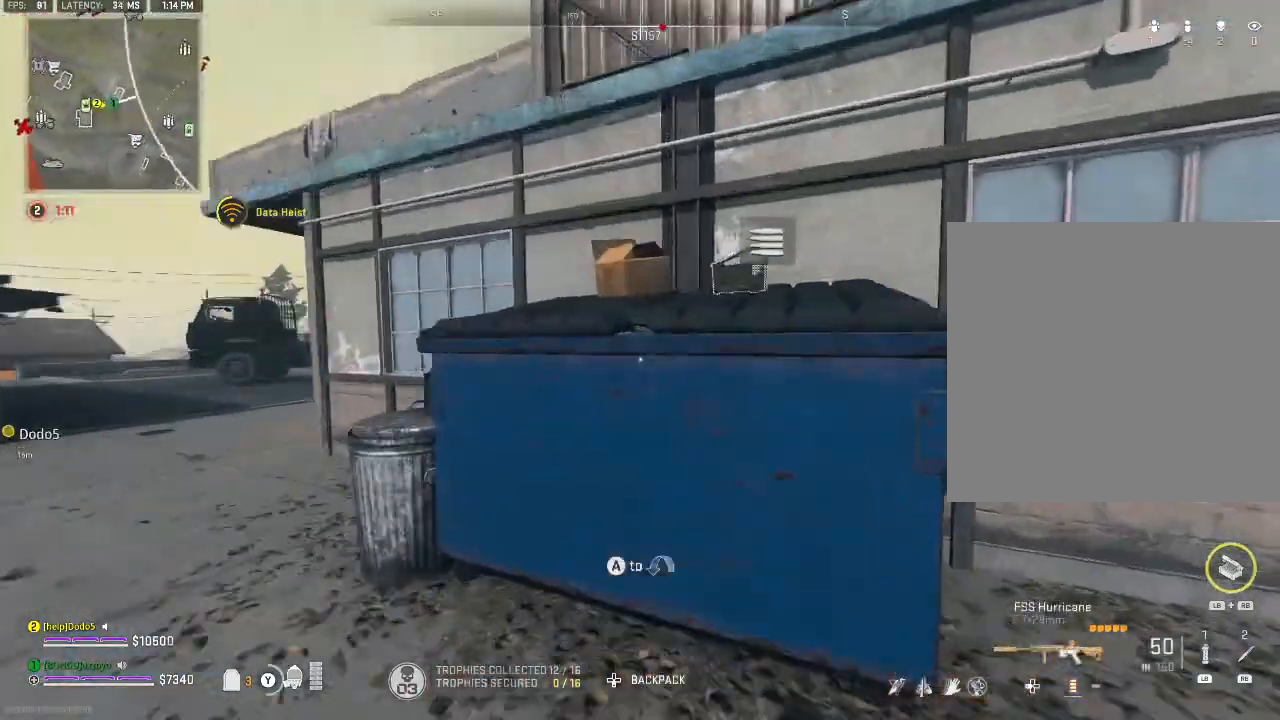
{"buttons": [], "left_stick": "up-left", "right_stick": "left", "events": [[33, "Y", "up"], [100, "A", "down"], [100, "right_stick", "down-right"], [167, "right_stick", "center"], [200, "A", "up"], [333, "left_stick", "up"], [433, "left_stick", "up-left"], [433, "right_stick", "left"]]}
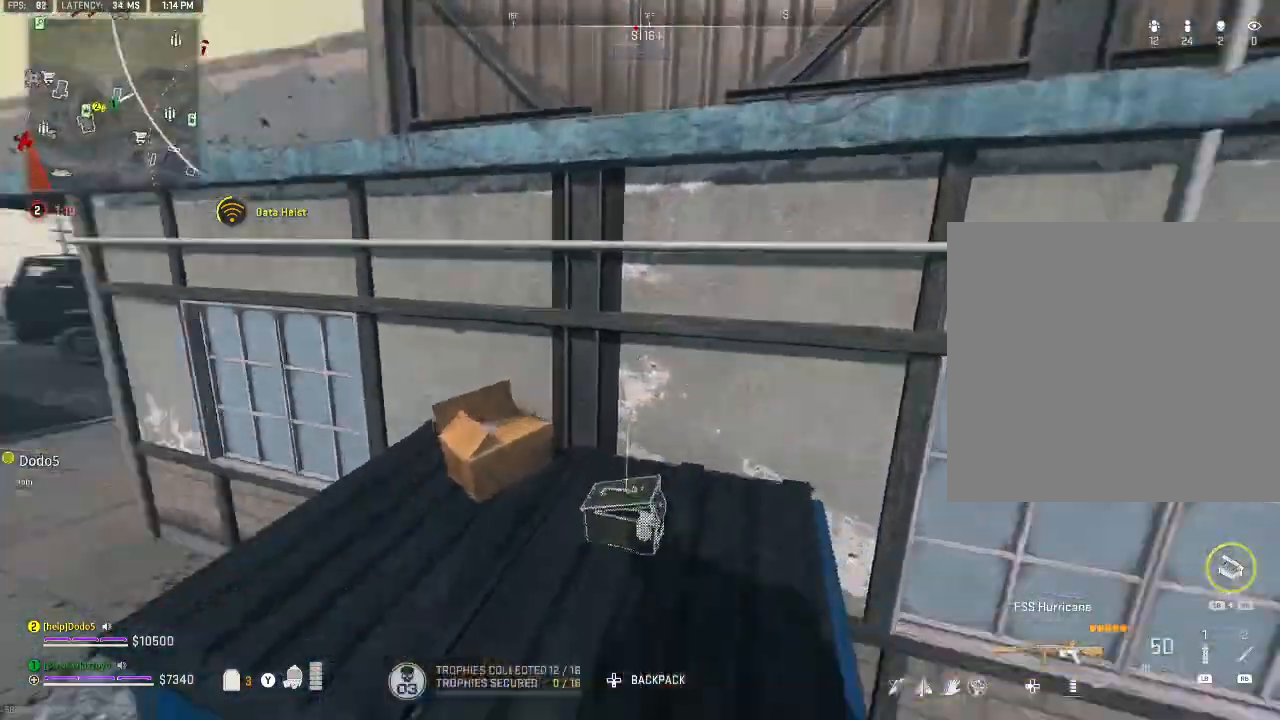
{"buttons": [], "left_stick": "up-left", "right_stick": "center", "events": [[67, "left_stick", "left"], [133, "right_stick", "center"], [467, "left_stick", "up-left"]]}
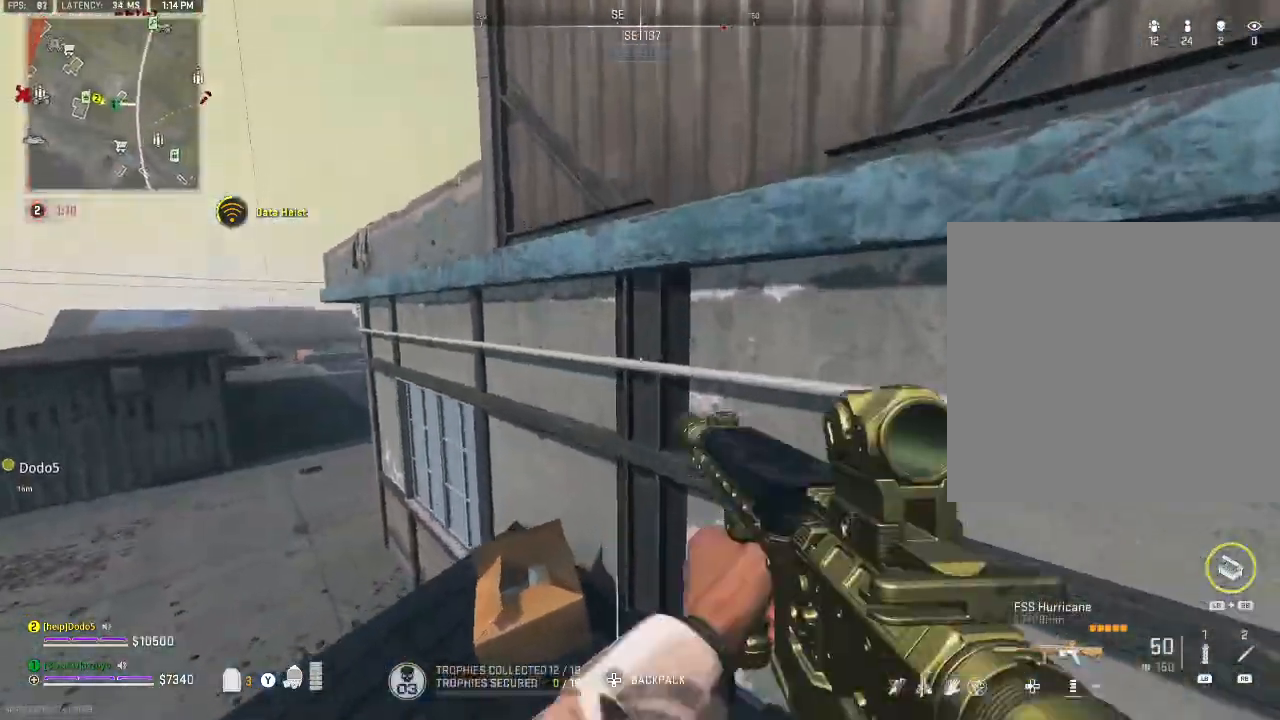
{"buttons": ["A"], "left_stick": "up", "right_stick": "center", "events": [[367, "left_stick", "up"], [467, "A", "down"]]}
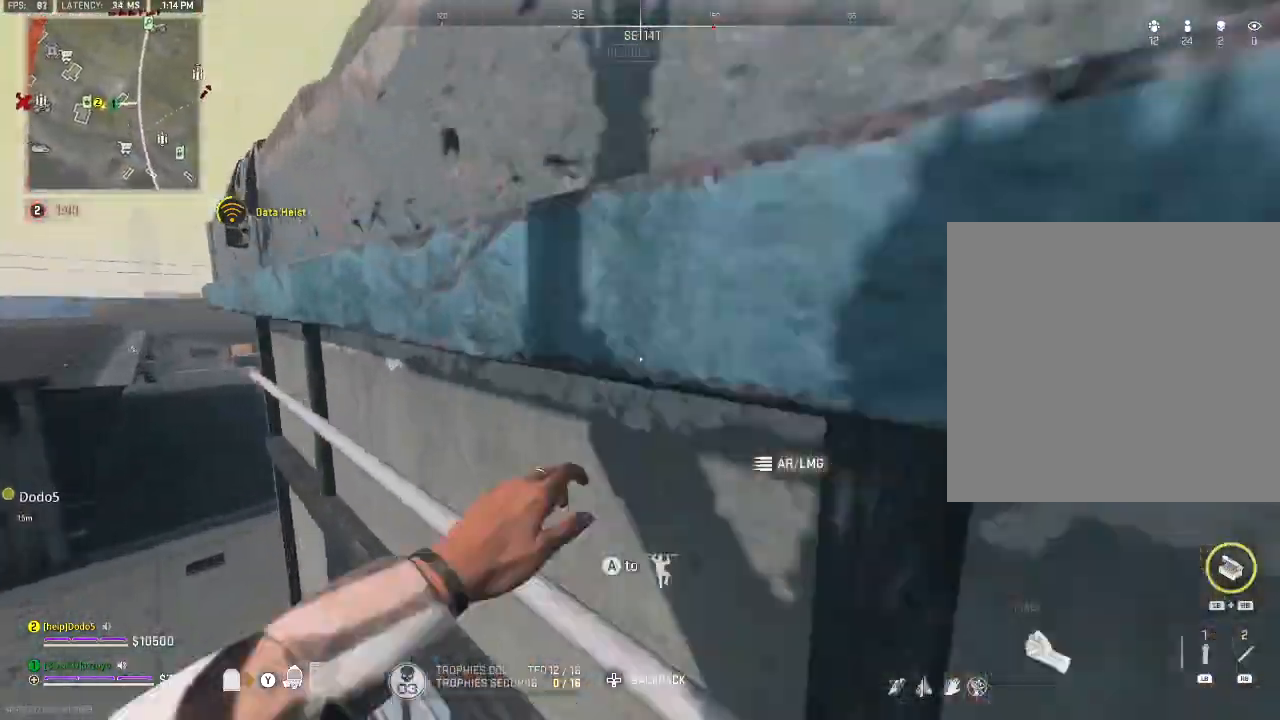
{"buttons": [], "left_stick": "up", "right_stick": "center", "events": [[33, "A", "up"], [167, "A", "down"], [267, "A", "up"], [367, "A", "down"], [500, "A", "up"]]}
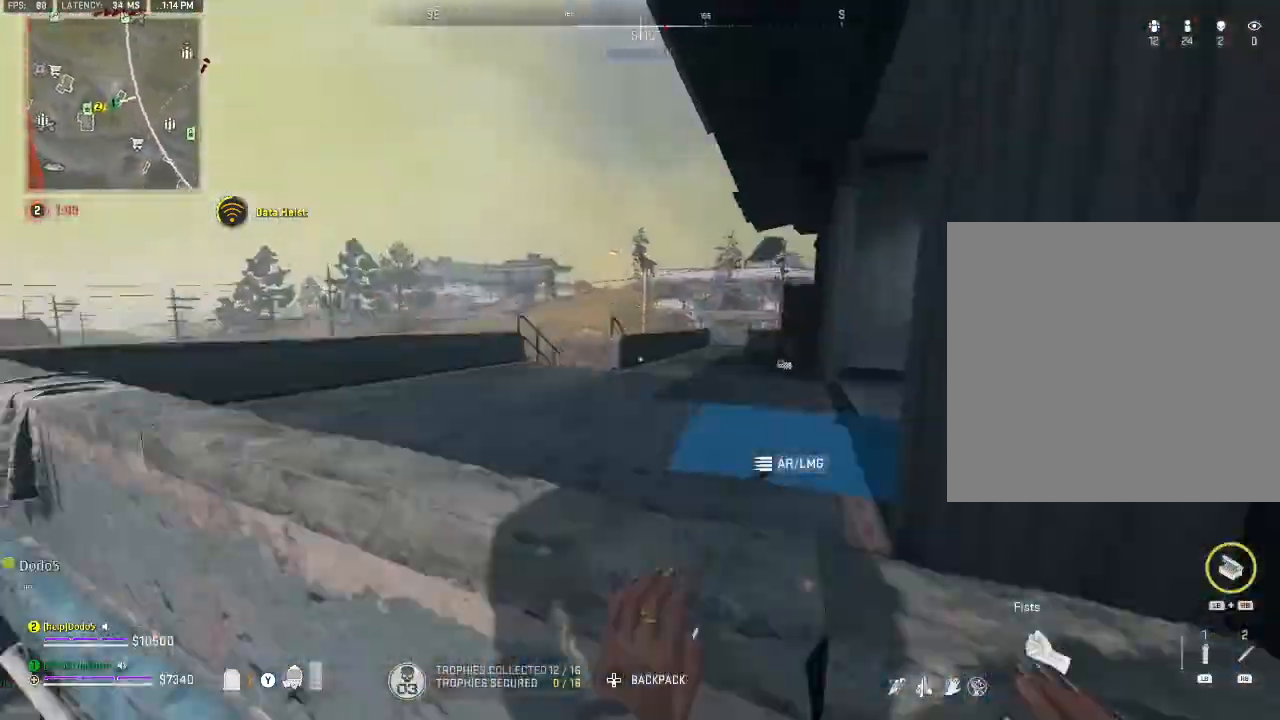
{"buttons": [], "left_stick": "up", "right_stick": "center", "events": [[100, "left_stick", "up-left"], [367, "left_stick", "up"]]}
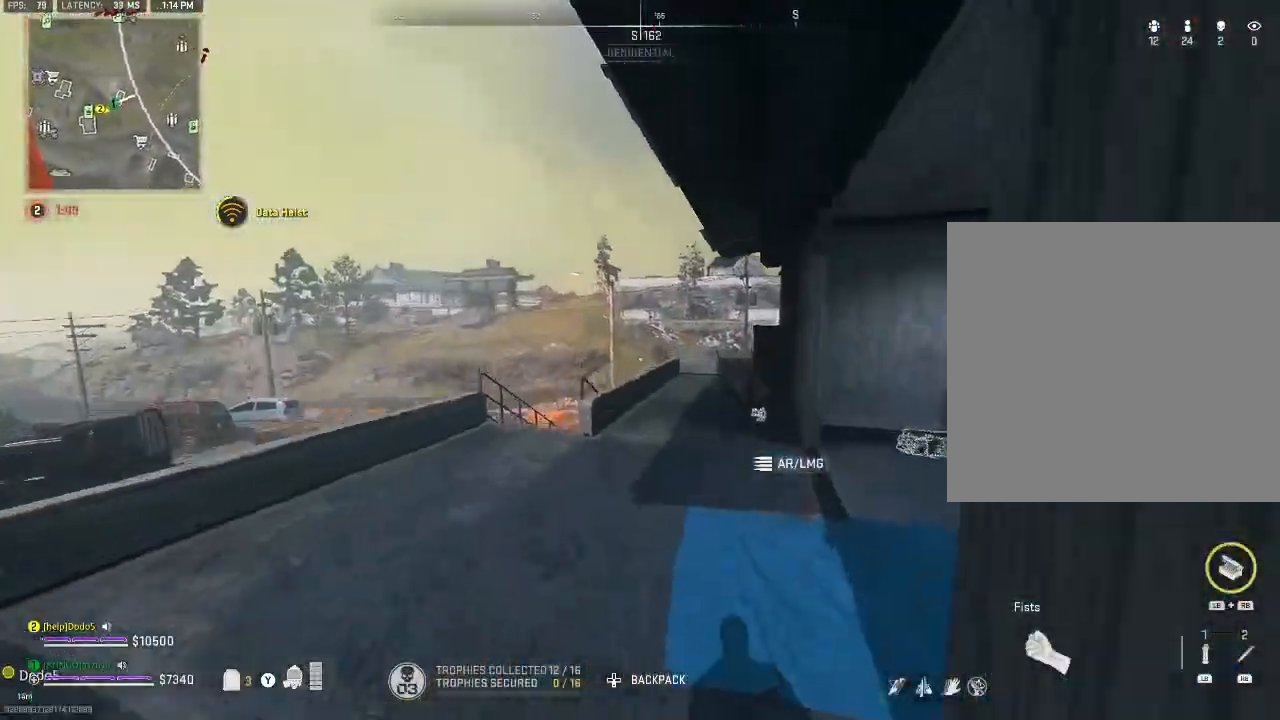
{"buttons": ["Y"], "left_stick": "up", "right_stick": "center", "events": [[67, "right_stick", "right"], [233, "Y", "down"], [233, "right_stick", "center"], [367, "Y", "up"], [433, "Y", "down"]]}
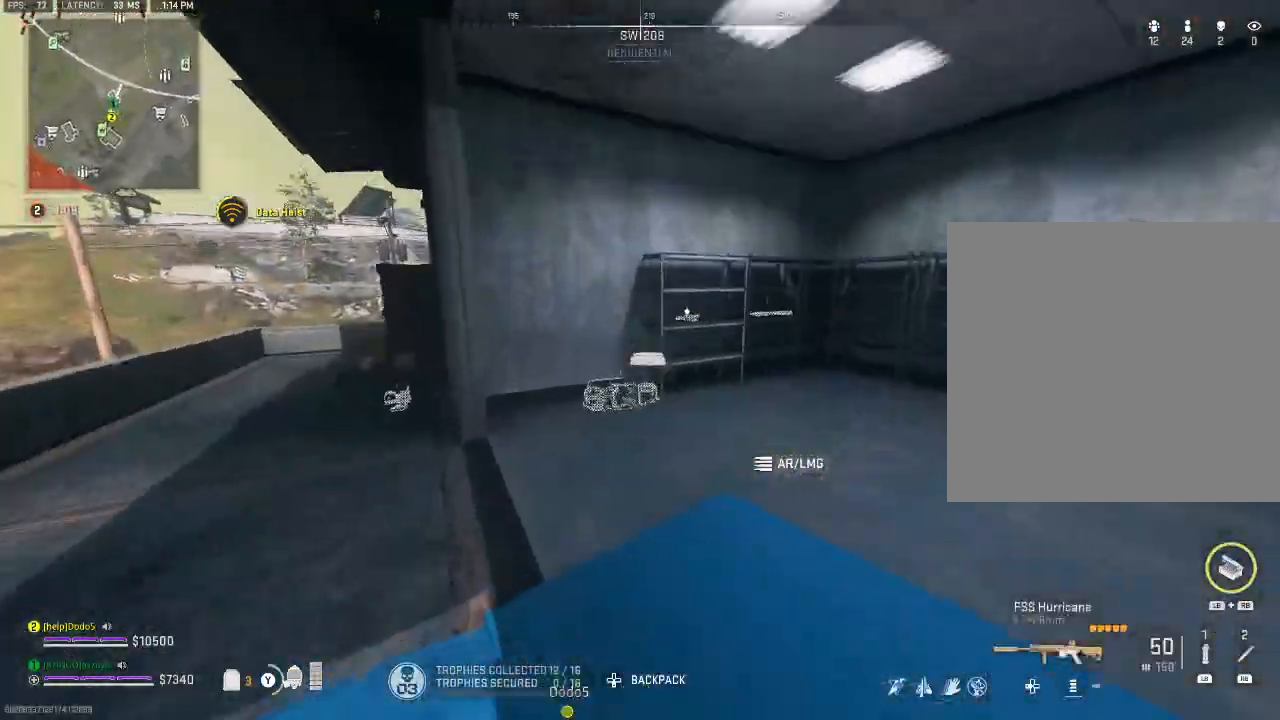
{"buttons": ["X"], "left_stick": "down", "right_stick": "center", "events": [[33, "Y", "up"], [33, "right_stick", "right"], [133, "Y", "down"], [167, "right_stick", "center"], [200, "Y", "up"], [233, "right_stick", "down-left"], [267, "Y", "down"], [400, "Y", "up"], [433, "left_stick", "down-right"], [467, "X", "down"], [500, "left_stick", "down"], [500, "right_stick", "center"]]}
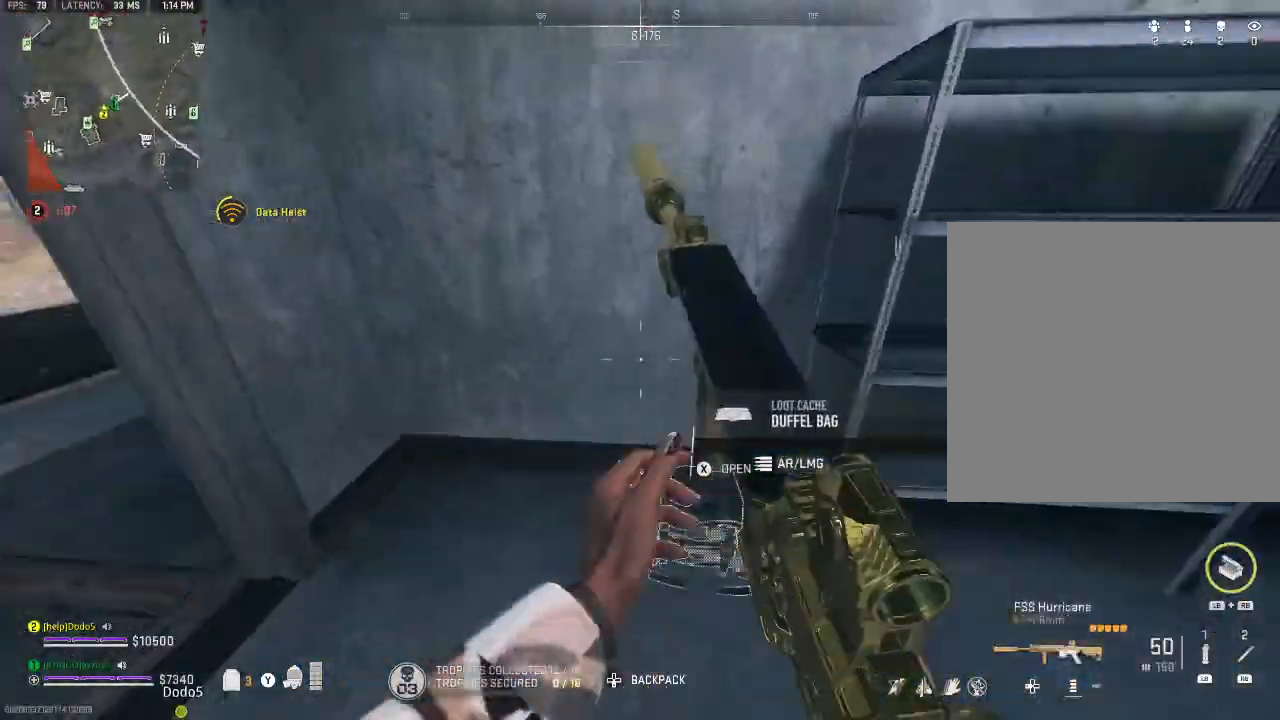
{"buttons": [], "left_stick": "down-left", "right_stick": "center", "events": [[100, "X", "up"], [167, "B", "down"], [233, "A", "down"], [267, "B", "up"], [333, "A", "up"], [400, "left_stick", "down-left"]]}
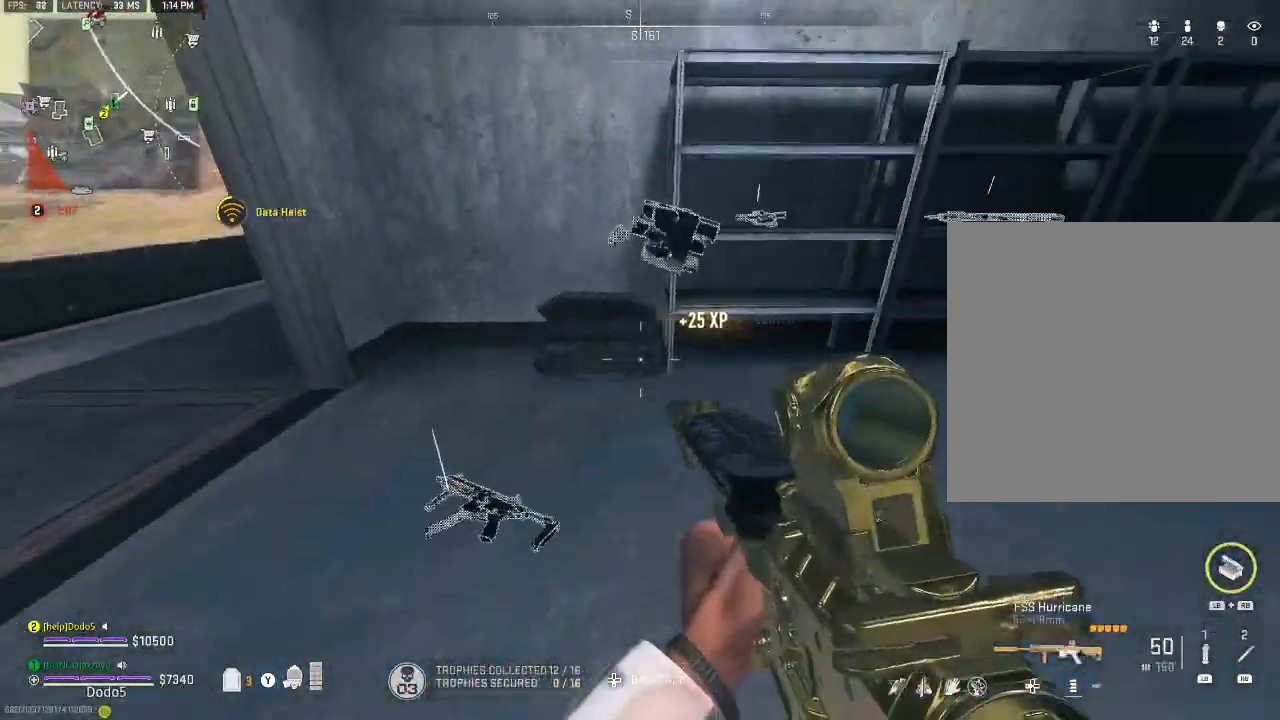
{"buttons": [], "left_stick": "down-left", "right_stick": "right", "events": [[100, "left_stick", "left"], [167, "Y", "down"], [200, "left_stick", "up-left"], [267, "Y", "up"], [267, "right_stick", "right"], [333, "Y", "down"], [433, "Y", "up"], [500, "left_stick", "down-left"]]}
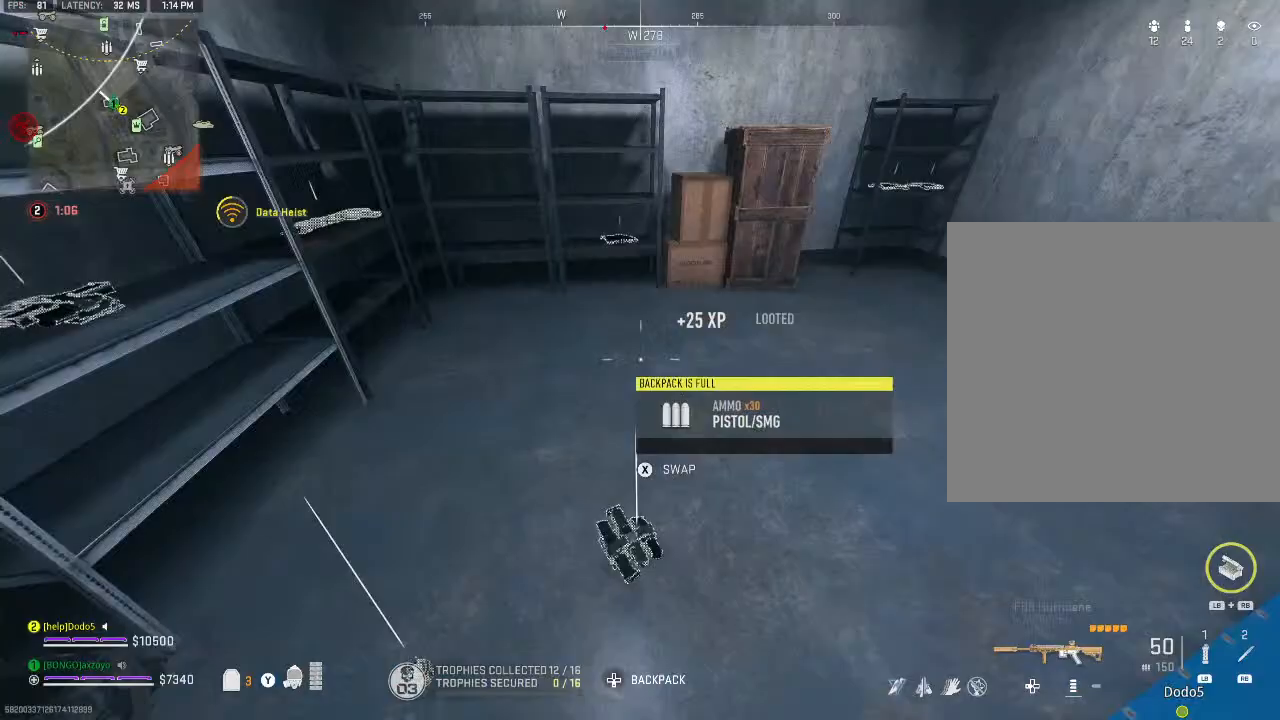
{"buttons": ["Y"], "left_stick": "up", "right_stick": "center", "events": [[67, "left_stick", "center"], [67, "right_stick", "up-right"], [167, "right_stick", "up"], [267, "left_stick", "up"], [333, "right_stick", "center"], [500, "Y", "down"]]}
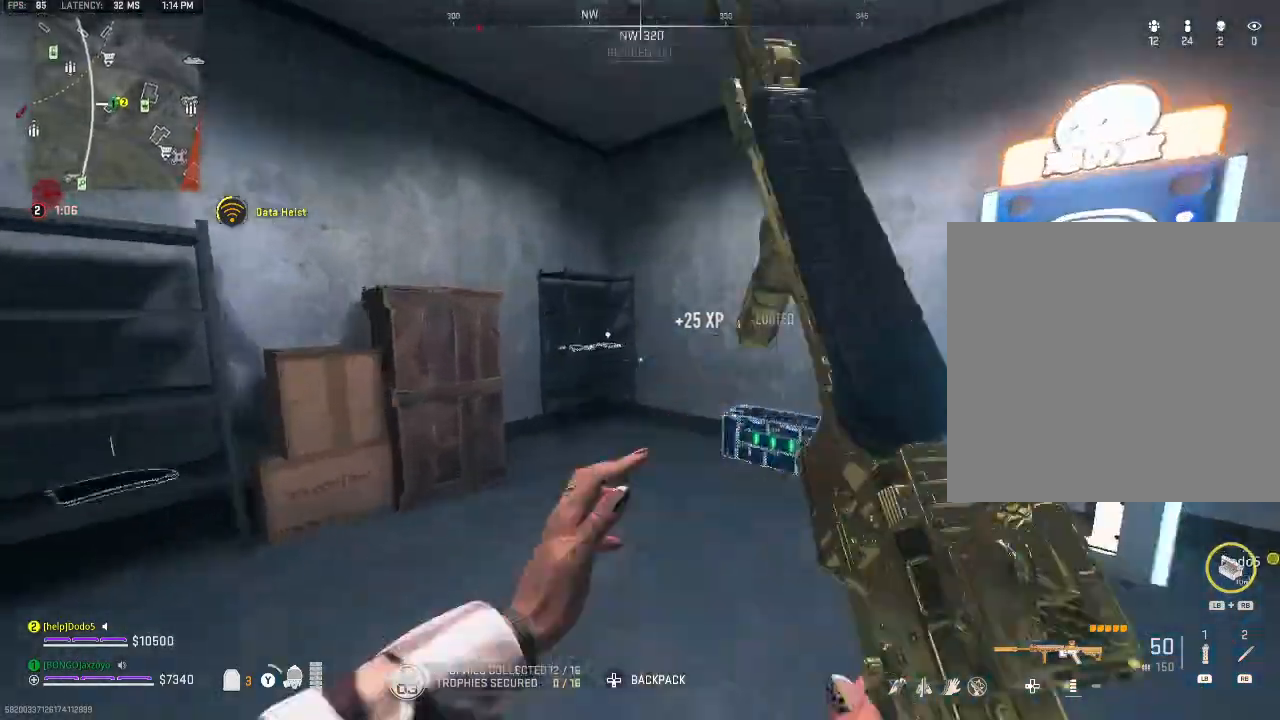
{"buttons": [], "left_stick": "down", "right_stick": "center", "events": [[67, "Y", "up"], [133, "right_stick", "right"], [167, "Y", "down"], [200, "Y", "up"], [233, "left_stick", "center"], [300, "left_stick", "down"], [333, "X", "down"], [333, "right_stick", "center"], [467, "X", "up"]]}
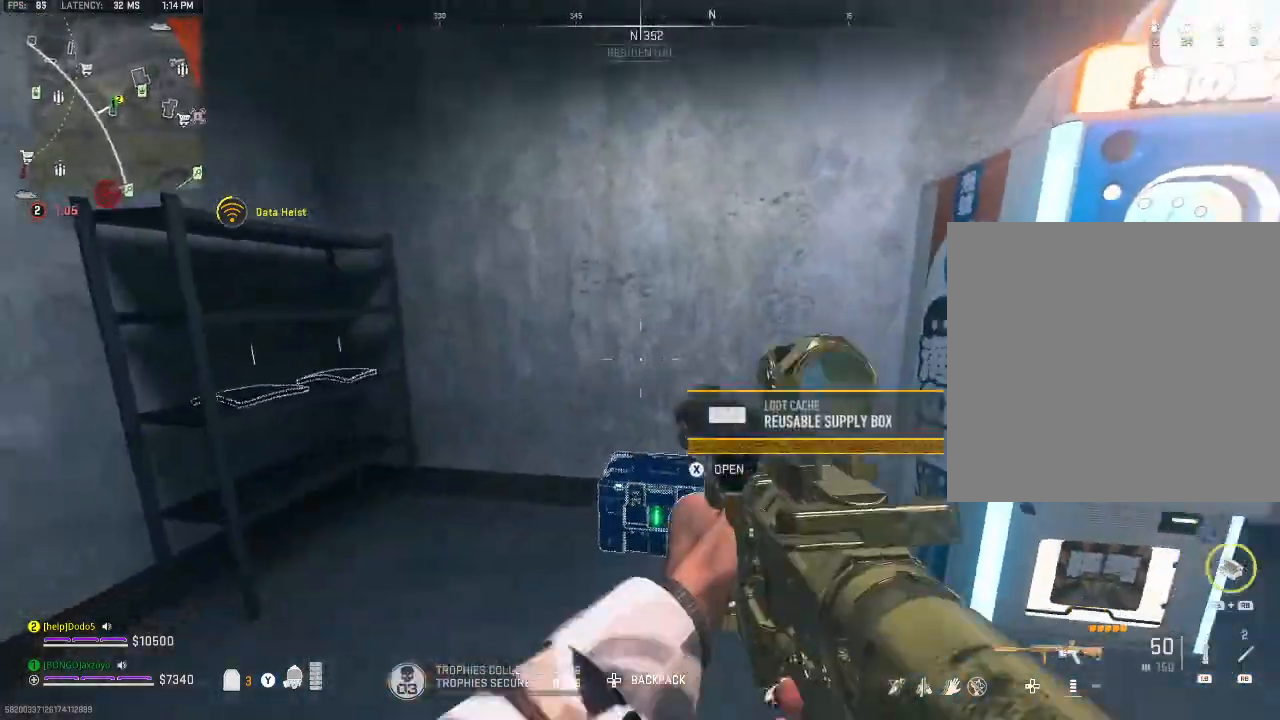
{"buttons": [], "left_stick": "up-left", "right_stick": "center", "events": [[33, "A", "down"], [33, "B", "down"], [133, "B", "up"], [167, "A", "up"], [167, "left_stick", "down-left"], [233, "right_stick", "down-right"], [467, "right_stick", "center"], [500, "left_stick", "up-left"]]}
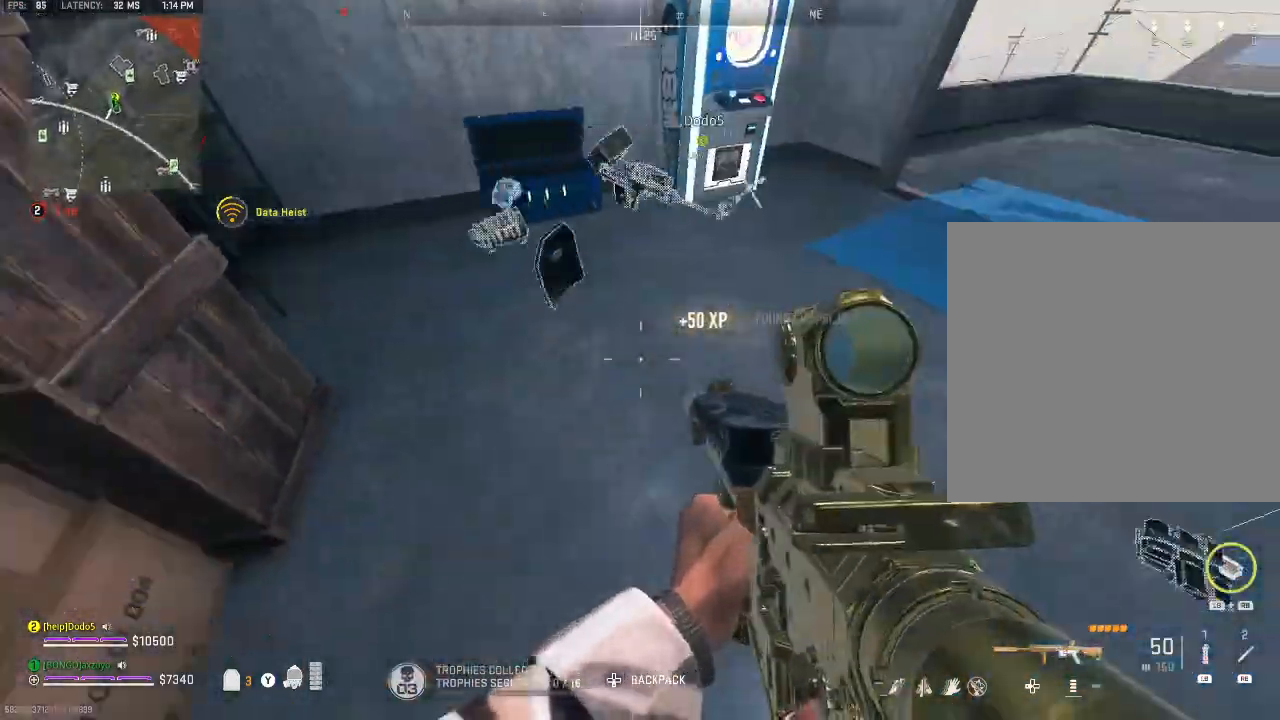
{"buttons": [], "left_stick": "down-right", "right_stick": "down", "events": [[133, "left_stick", "up"], [200, "A", "down"], [300, "A", "up"], [367, "right_stick", "down-right"], [400, "left_stick", "down-right"], [467, "right_stick", "down"]]}
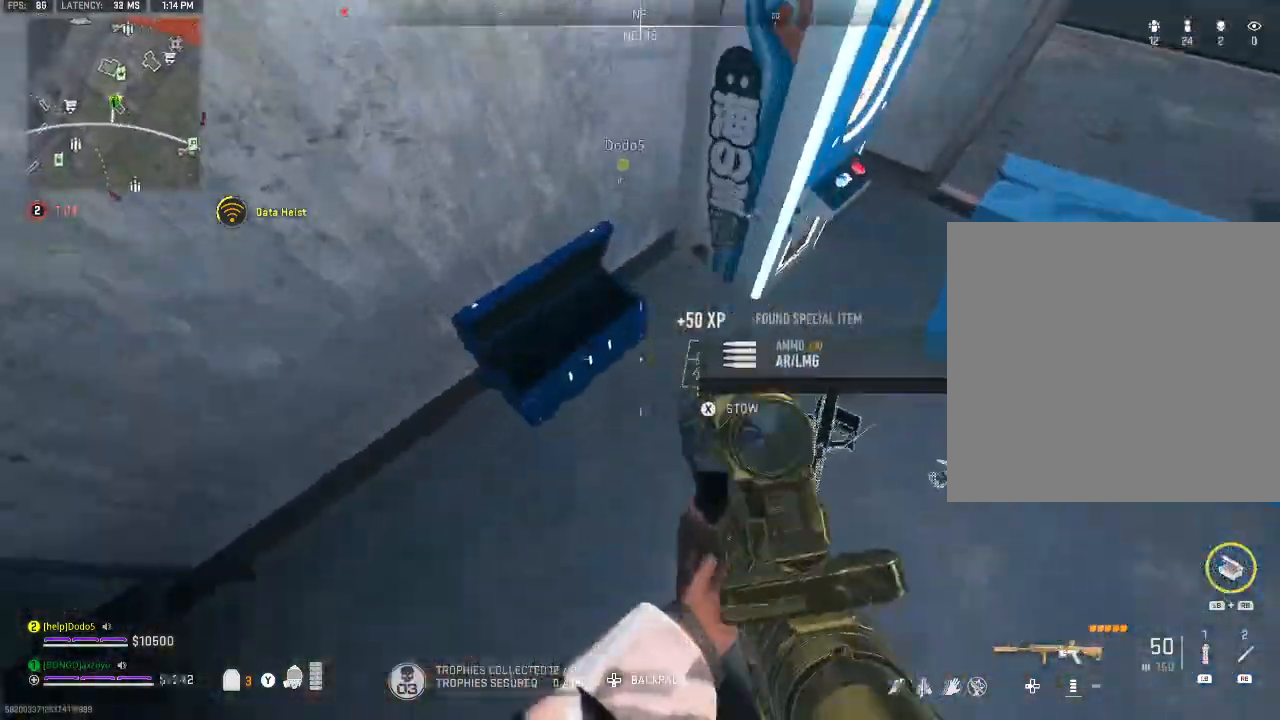
{"buttons": ["Y"], "left_stick": "up-right", "right_stick": "center", "events": [[167, "right_stick", "right"], [267, "left_stick", "right"], [267, "right_stick", "up-right"], [433, "Y", "down"], [500, "left_stick", "up-right"], [500, "right_stick", "center"]]}
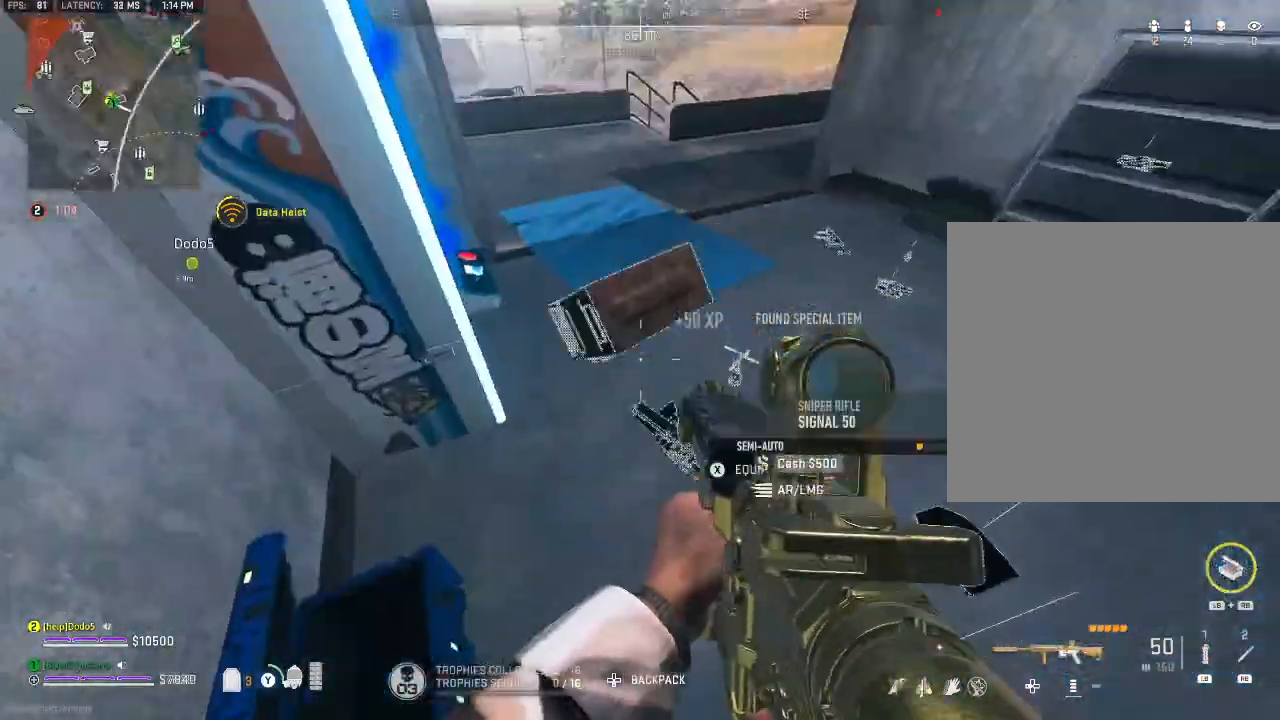
{"buttons": [], "left_stick": "down", "right_stick": "up", "events": [[33, "Y", "up"], [67, "Y", "down"], [167, "Y", "up"], [200, "left_stick", "right"], [267, "right_stick", "left"], [300, "left_stick", "down-right"], [467, "left_stick", "down"], [467, "right_stick", "up"]]}
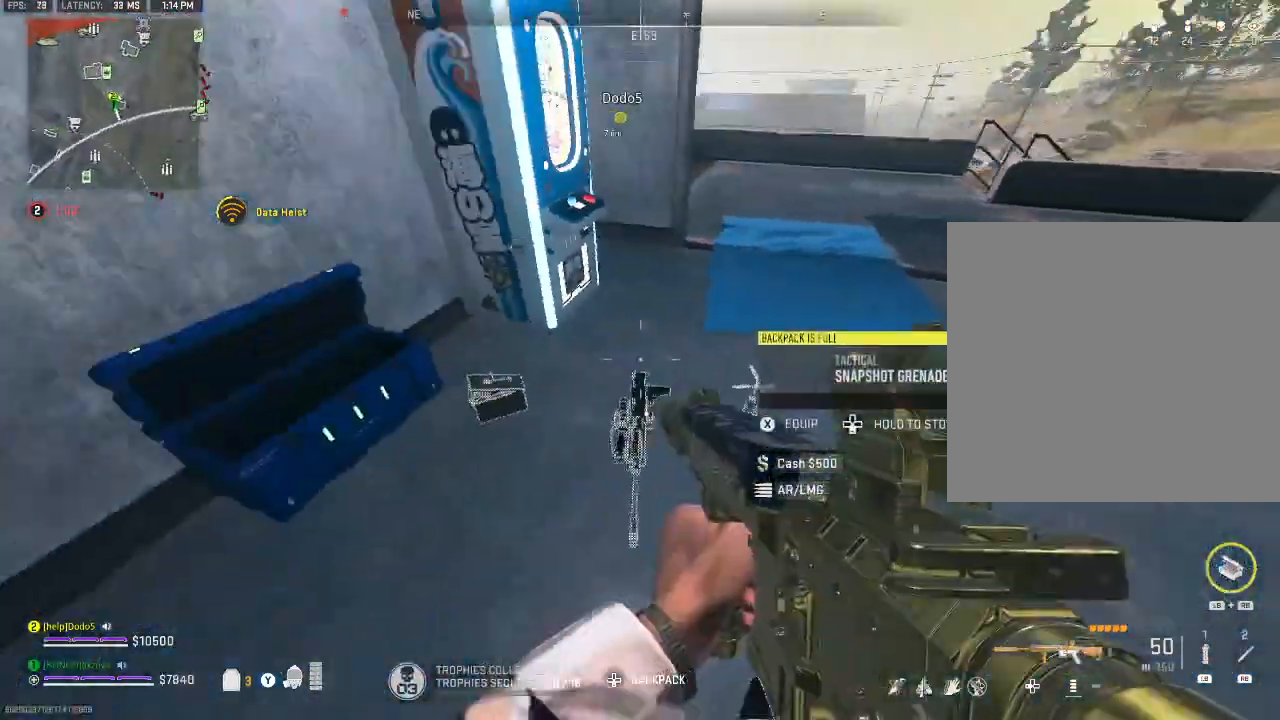
{"buttons": [], "left_stick": "center", "right_stick": "up", "events": [[33, "A", "down"], [33, "right_stick", "center"], [67, "A", "up"], [333, "left_stick", "center"], [500, "right_stick", "up"]]}
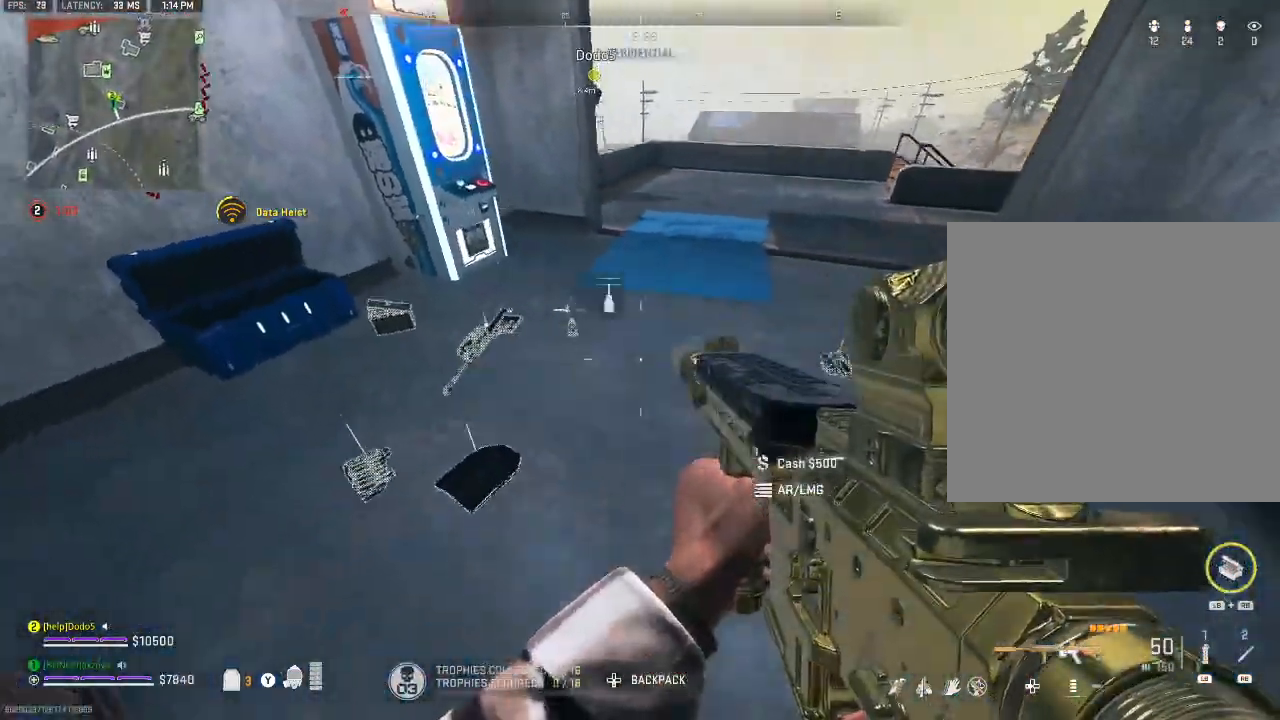
{"buttons": [], "left_stick": "down-right", "right_stick": "center", "events": [[100, "left_stick", "up"], [133, "Y", "down"], [200, "Y", "up"], [200, "right_stick", "center"], [300, "Y", "down"], [367, "Y", "up"], [400, "right_stick", "up-right"], [433, "left_stick", "right"], [500, "left_stick", "down-right"], [500, "right_stick", "center"]]}
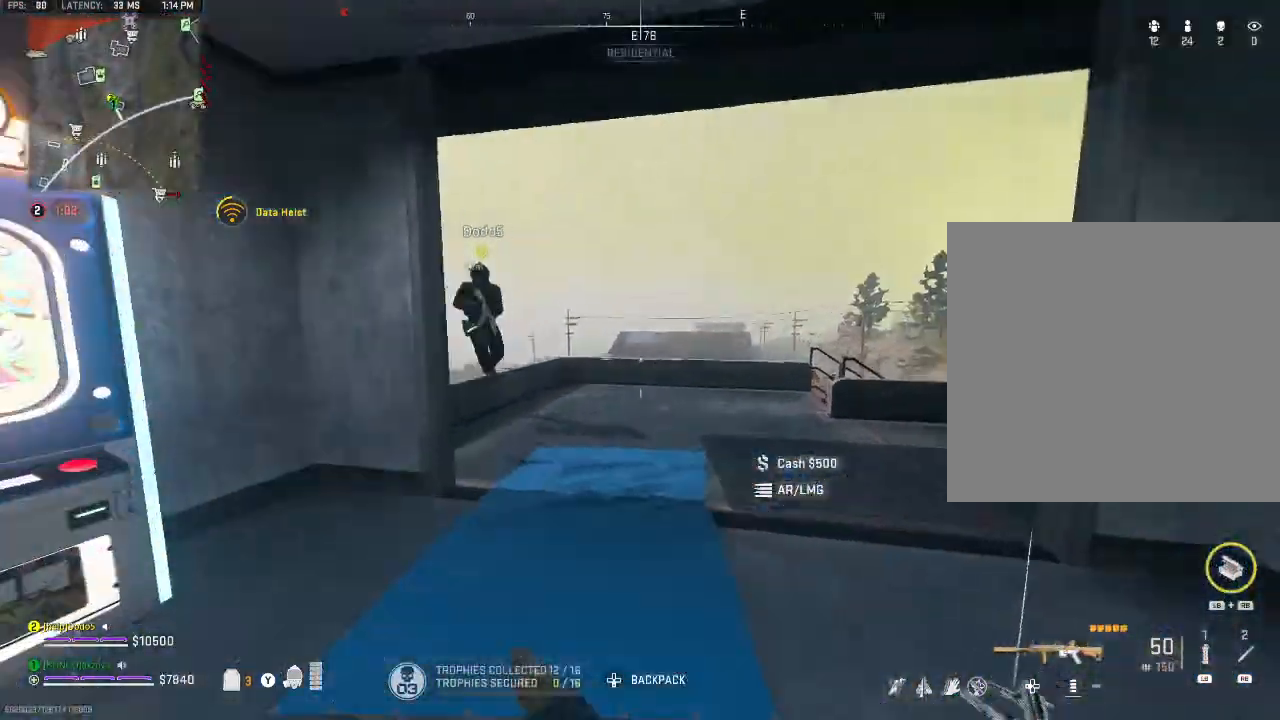
{"buttons": [], "left_stick": "up-left", "right_stick": "right", "events": [[133, "left_stick", "down"], [233, "left_stick", "left"], [300, "left_stick", "up-left"], [333, "right_stick", "right"], [433, "Y", "down"], [500, "Y", "up"]]}
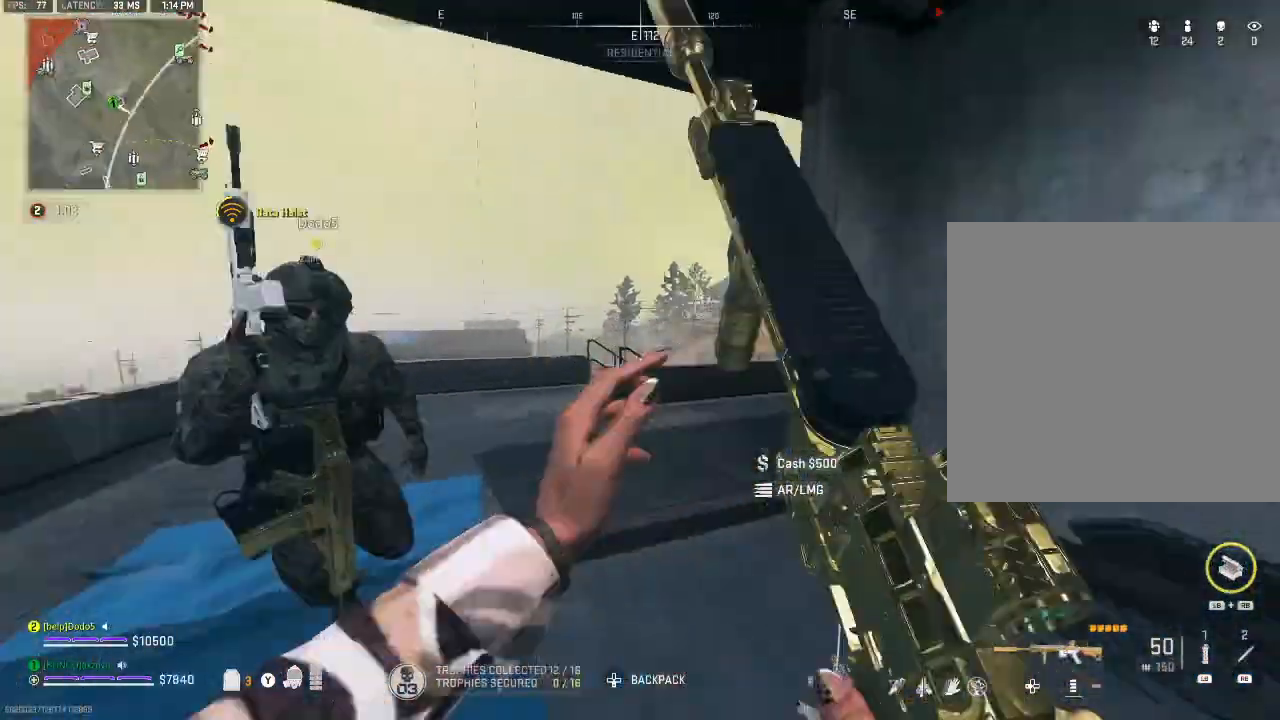
{"buttons": [], "left_stick": "left", "right_stick": "center", "events": [[67, "Y", "down"], [67, "right_stick", "center"], [167, "Y", "up"], [200, "right_stick", "right"], [367, "right_stick", "up"], [433, "right_stick", "center"], [500, "left_stick", "left"]]}
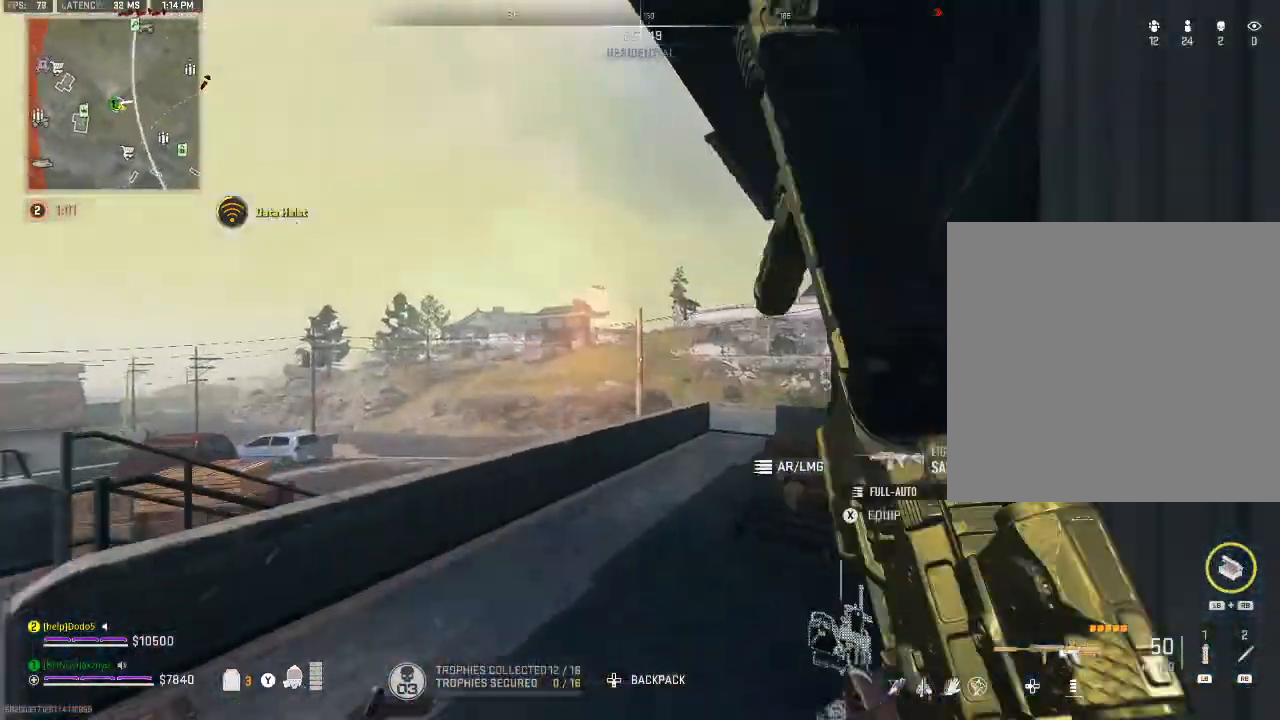
{"buttons": ["L2"], "left_stick": "left", "right_stick": "center", "events": [[100, "L2", "down"]]}
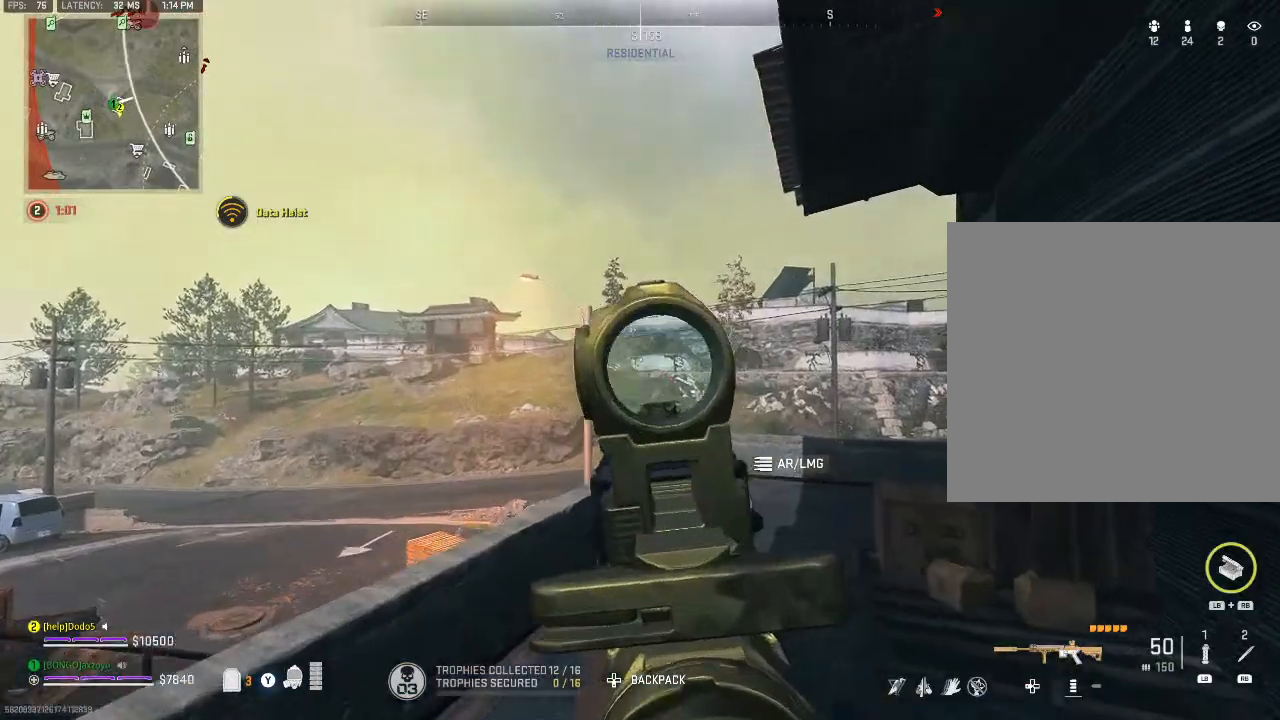
{"buttons": ["L2"], "left_stick": "down-right", "right_stick": "center", "events": [[33, "right_stick", "up-right"], [167, "left_stick", "down-right"], [200, "right_stick", "center"]]}
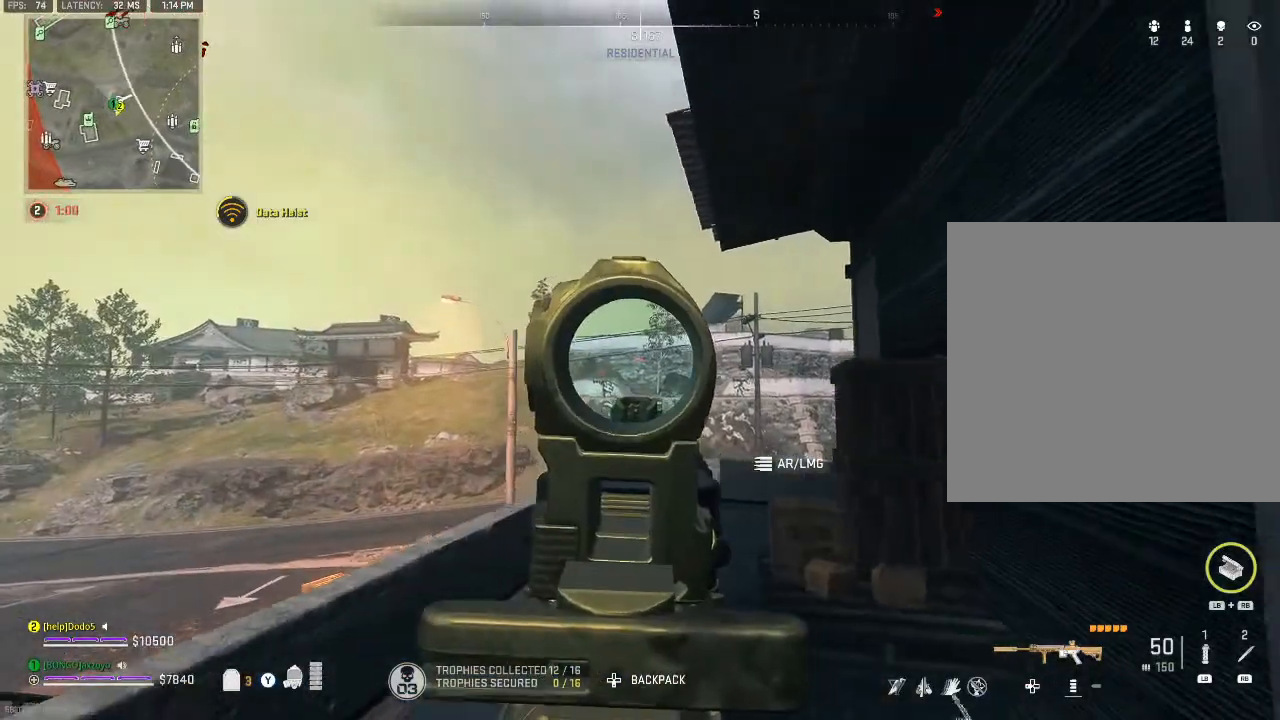
{"buttons": [], "left_stick": "down-left", "right_stick": "left", "events": [[367, "L2", "up"], [367, "Y", "down"], [367, "right_stick", "left"], [433, "Y", "up"], [433, "left_stick", "down-left"]]}
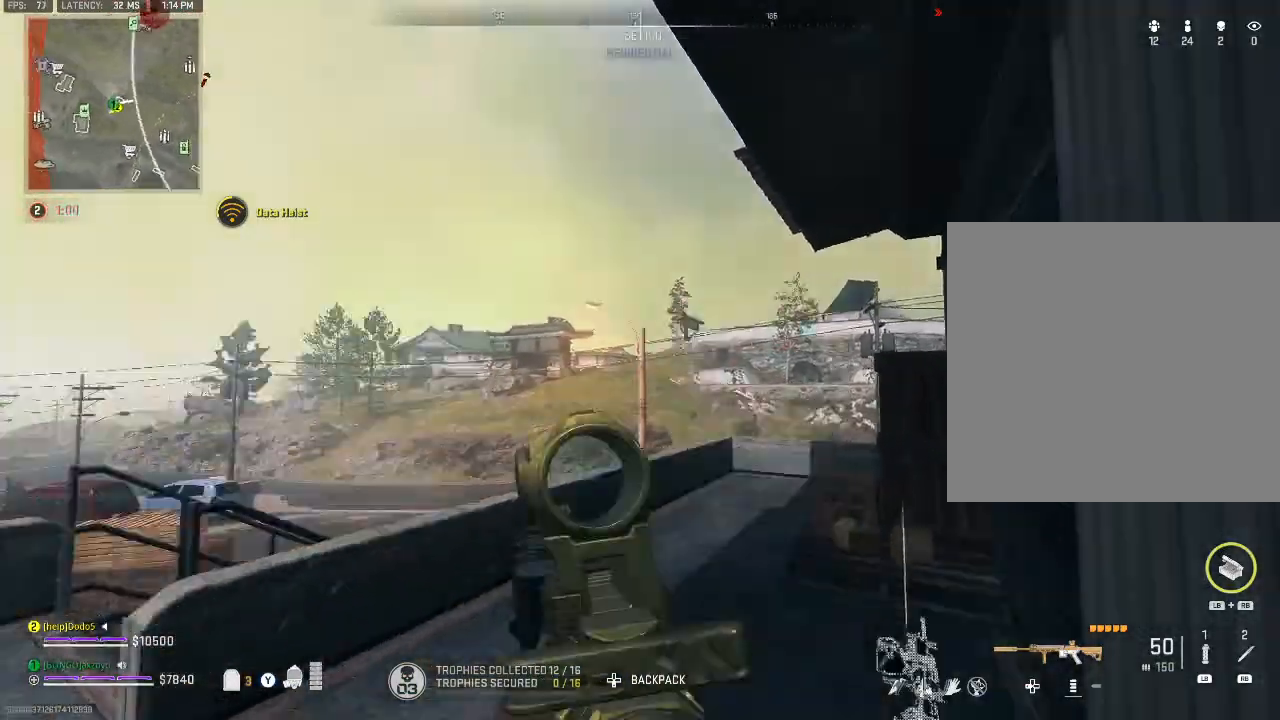
{"buttons": [], "left_stick": "right", "right_stick": "center", "events": [[67, "left_stick", "up-left"], [67, "right_stick", "center"], [167, "left_stick", "up"], [333, "left_stick", "up-right"], [367, "Y", "down"], [433, "left_stick", "right"], [467, "Y", "up"]]}
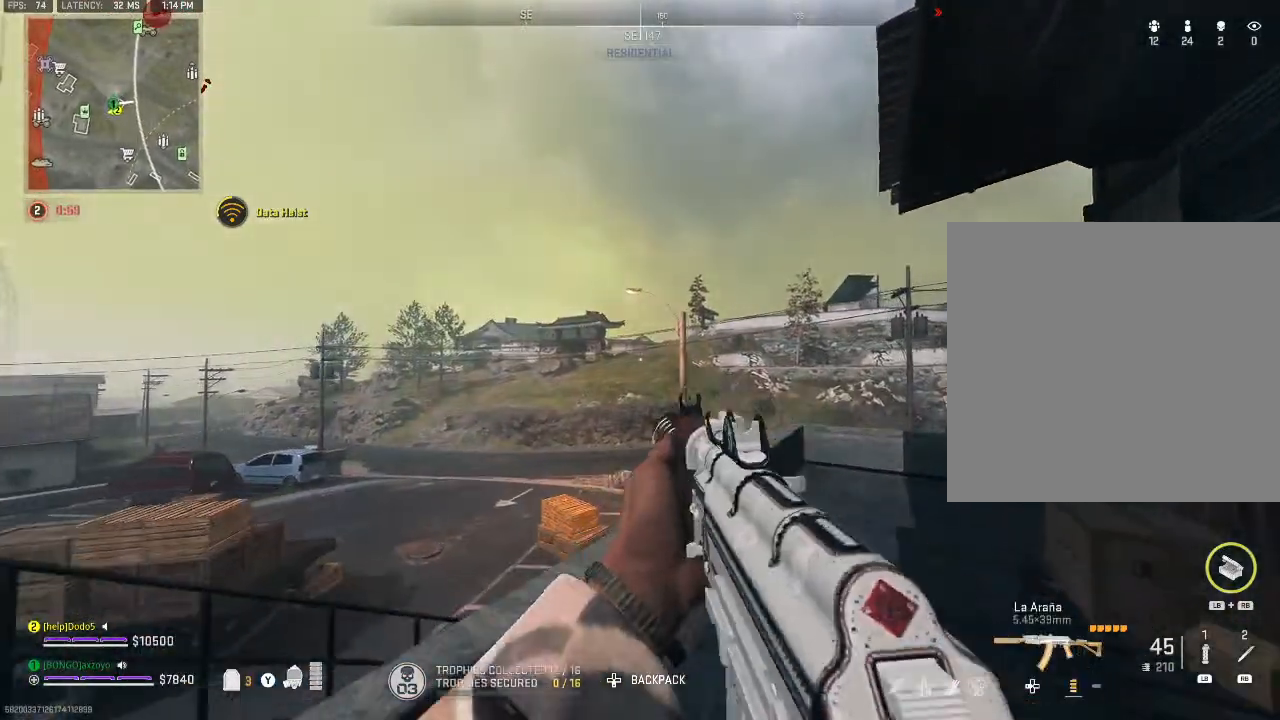
{"buttons": [], "left_stick": "down-left", "right_stick": "center", "events": [[67, "Y", "down"], [67, "left_stick", "down-right"], [133, "Y", "up"], [233, "left_stick", "down"], [367, "Y", "down"], [433, "Y", "up"], [467, "left_stick", "down-left"]]}
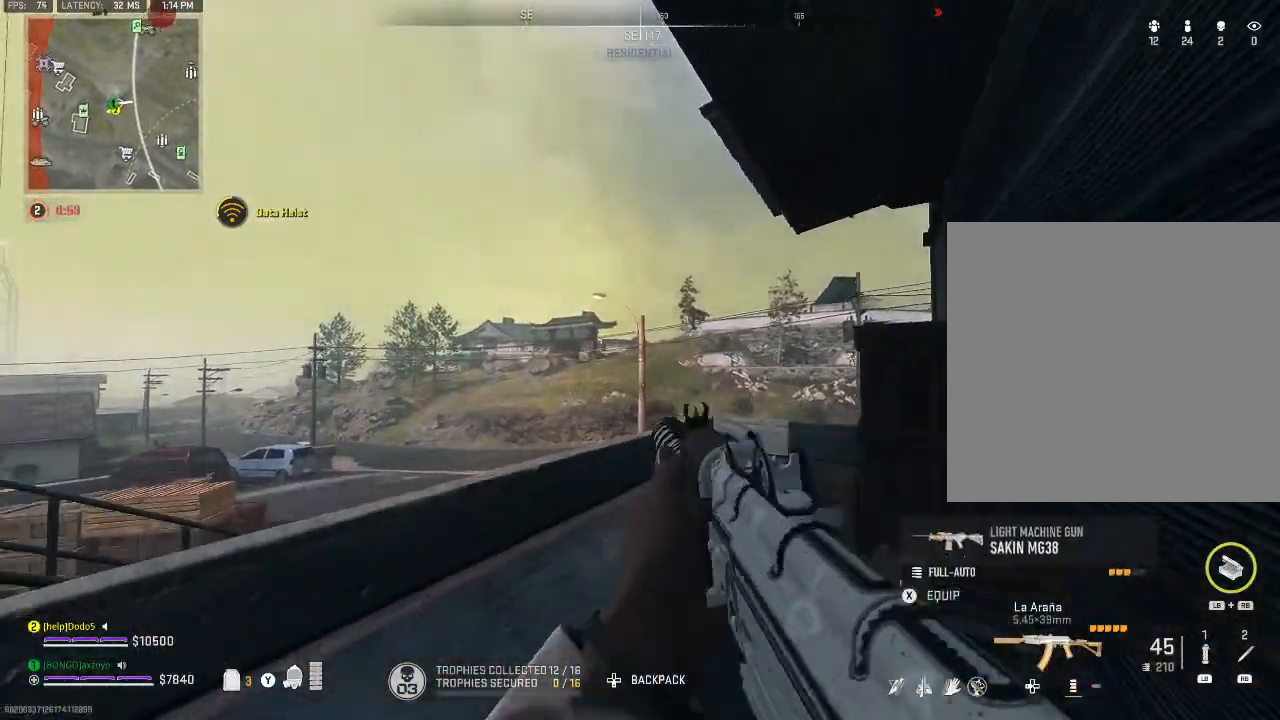
{"buttons": [], "left_stick": "down-left", "right_stick": "center", "events": [[33, "Y", "down"], [133, "Y", "up"], [200, "Y", "down"], [300, "Y", "up"], [333, "Y", "down"], [500, "Y", "up"]]}
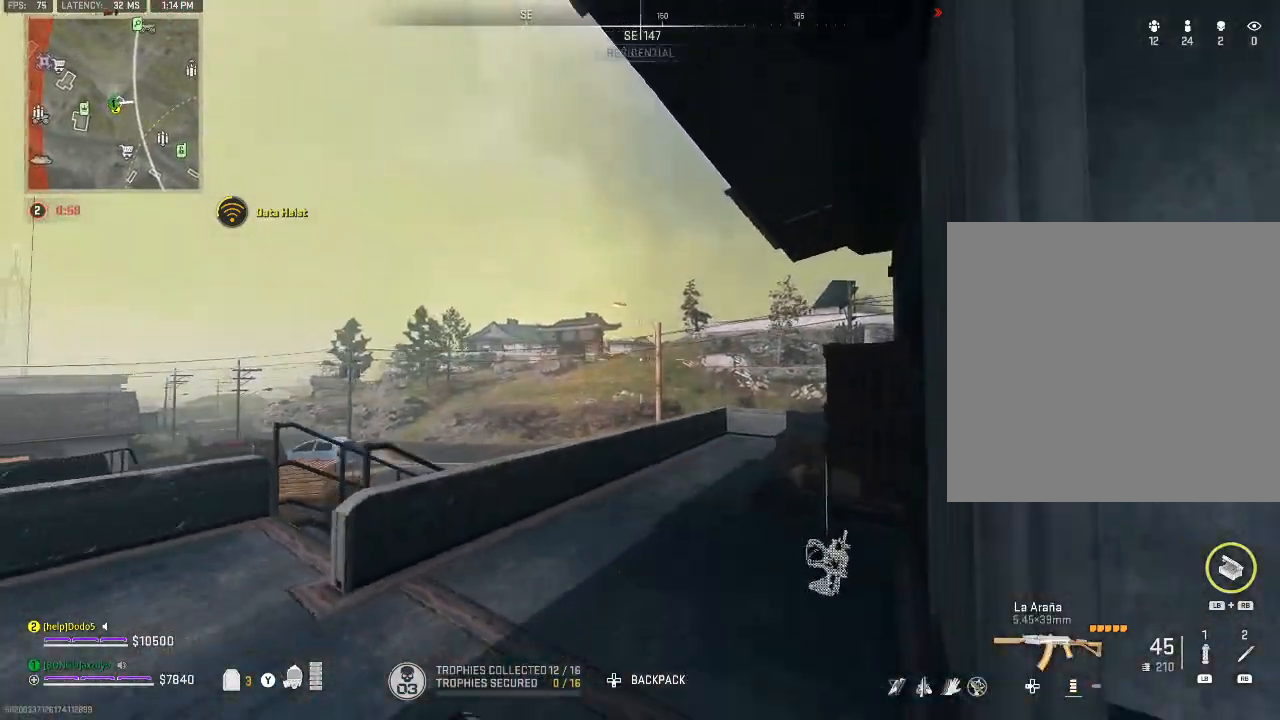
{"buttons": [], "left_stick": "down-left", "right_stick": "center", "events": [[67, "Y", "down"], [167, "Y", "up"], [233, "Y", "down"], [333, "Y", "up"], [400, "Y", "down"], [500, "Y", "up"]]}
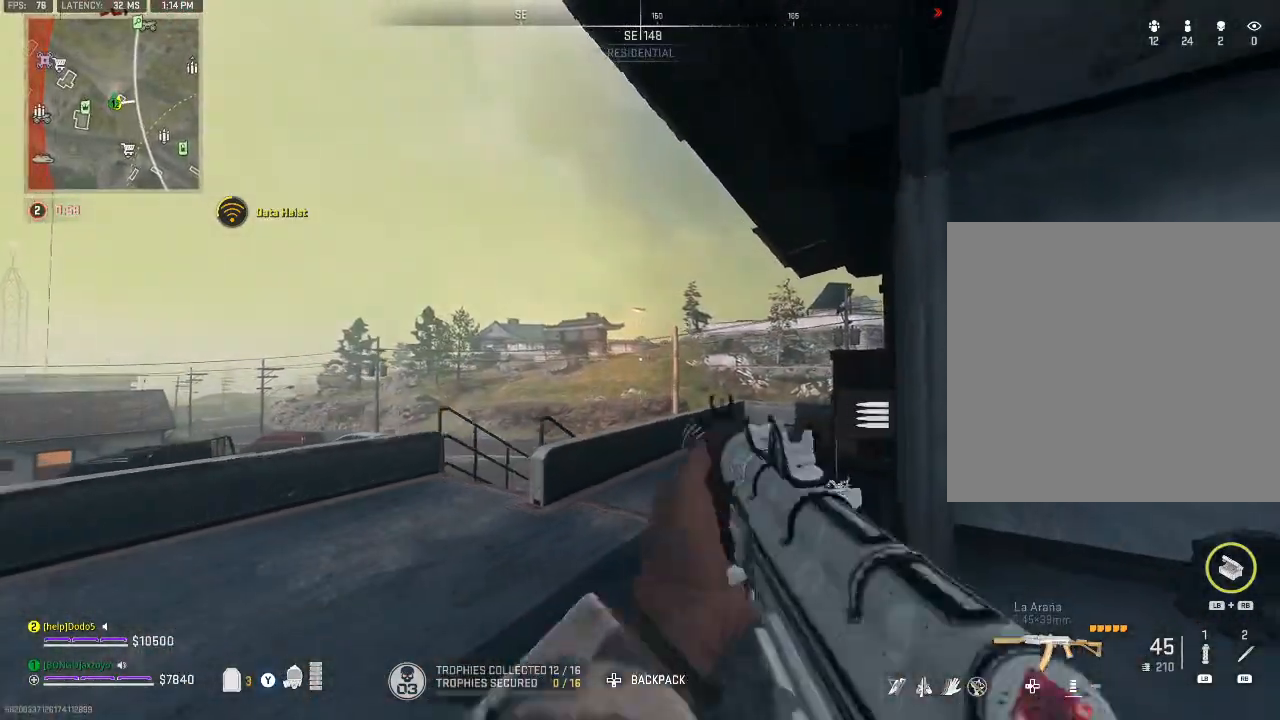
{"buttons": [], "left_stick": "up", "right_stick": "center", "events": [[133, "left_stick", "up-left"], [200, "left_stick", "up"], [233, "right_stick", "down-right"], [367, "Y", "down"], [400, "right_stick", "center"], [467, "Y", "up"]]}
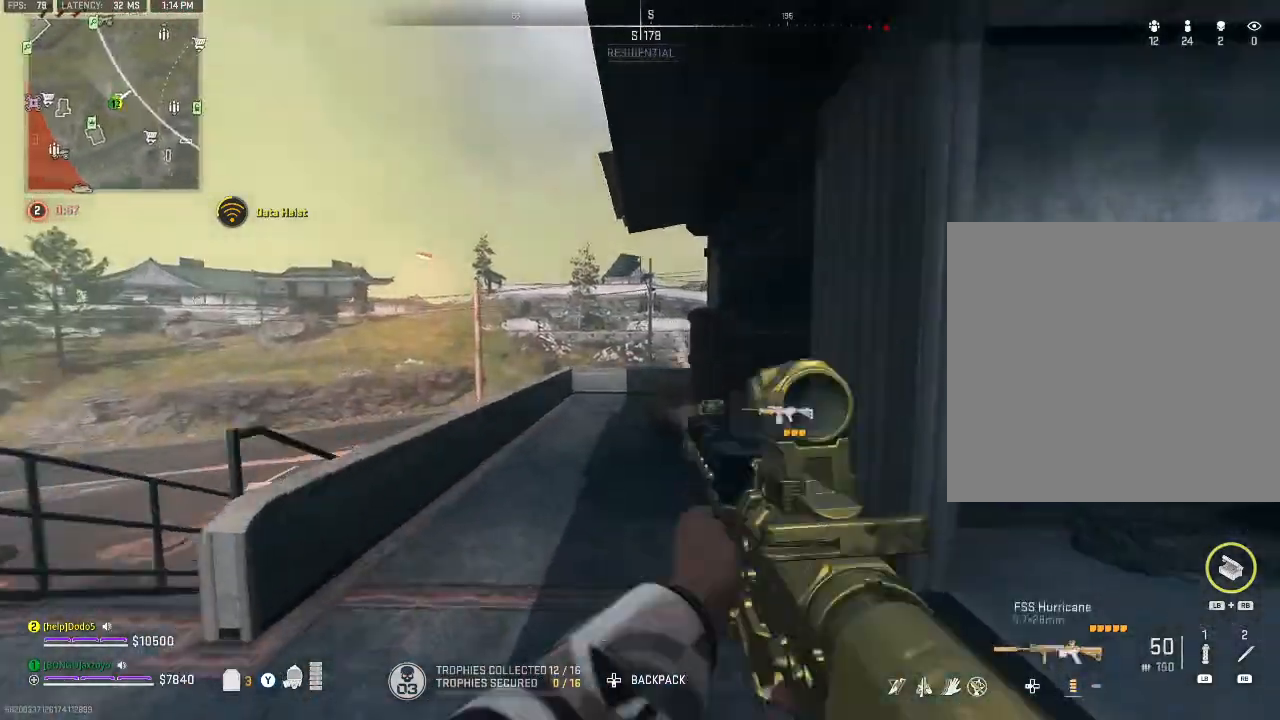
{"buttons": [], "left_stick": "center", "right_stick": "center", "events": [[133, "left_stick", "left"], [233, "left_stick", "down-left"], [467, "left_stick", "center"]]}